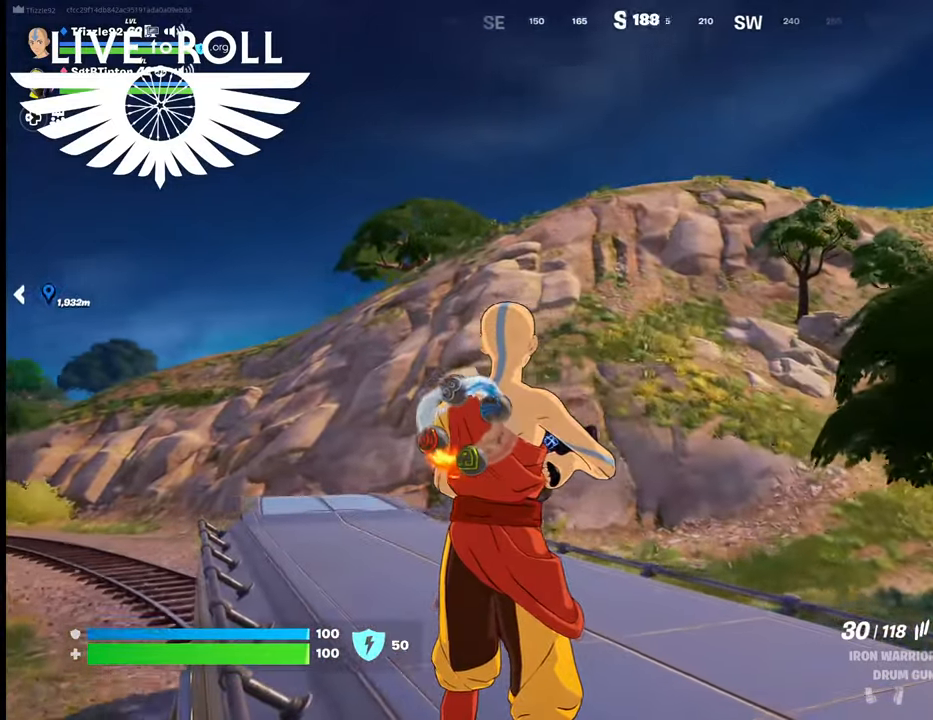
Gameplay with a controller (Xbox layout); each line is a JSON object with the inputs held at the frame after it. "events" lists button and stick changes between this image and that frame as [ms after this image, input, new state], when the widget could be followed in between.
{"buttons": [], "left_stick": "center", "right_stick": "down-left", "events": [[467, "right_stick", "down-left"]]}
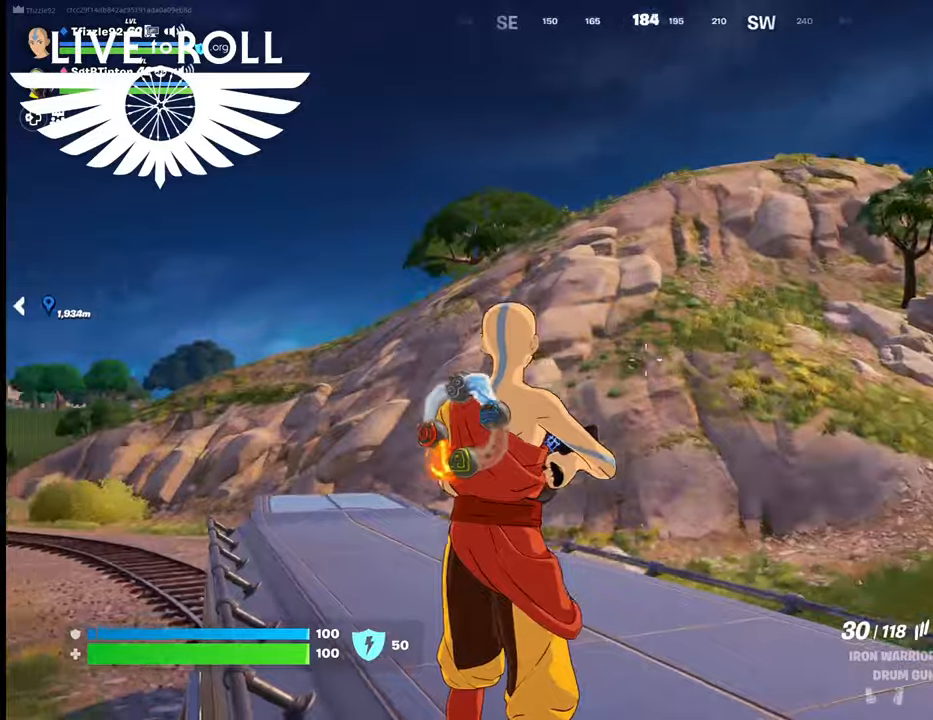
{"buttons": [], "left_stick": "center", "right_stick": "center", "events": [[34, "right_stick", "left"], [267, "right_stick", "center"]]}
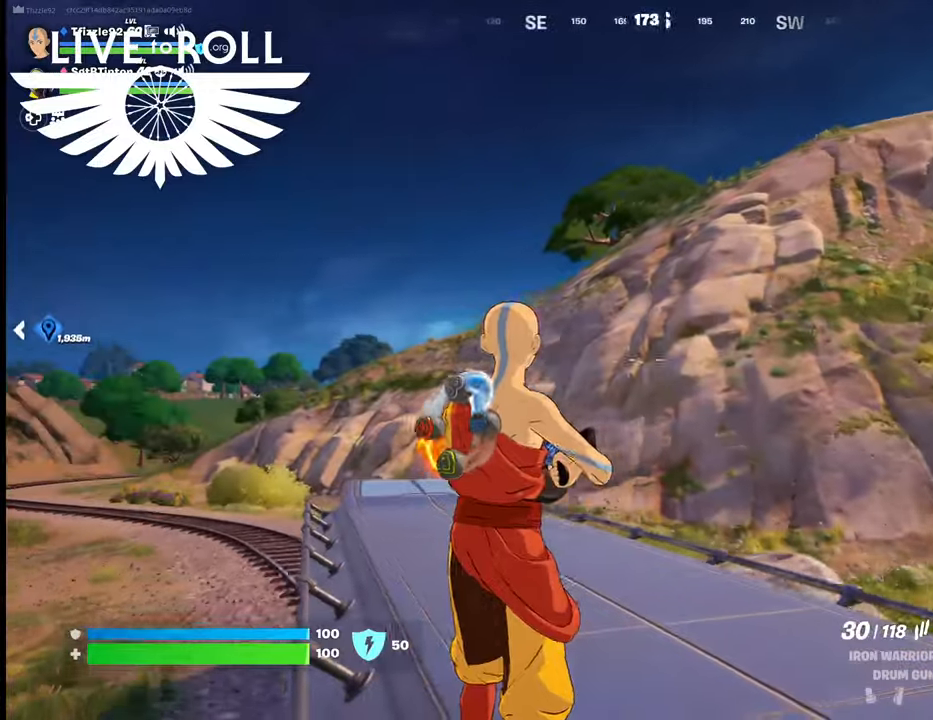
{"buttons": [], "left_stick": "up", "right_stick": "center", "events": [[34, "left_stick", "up"]]}
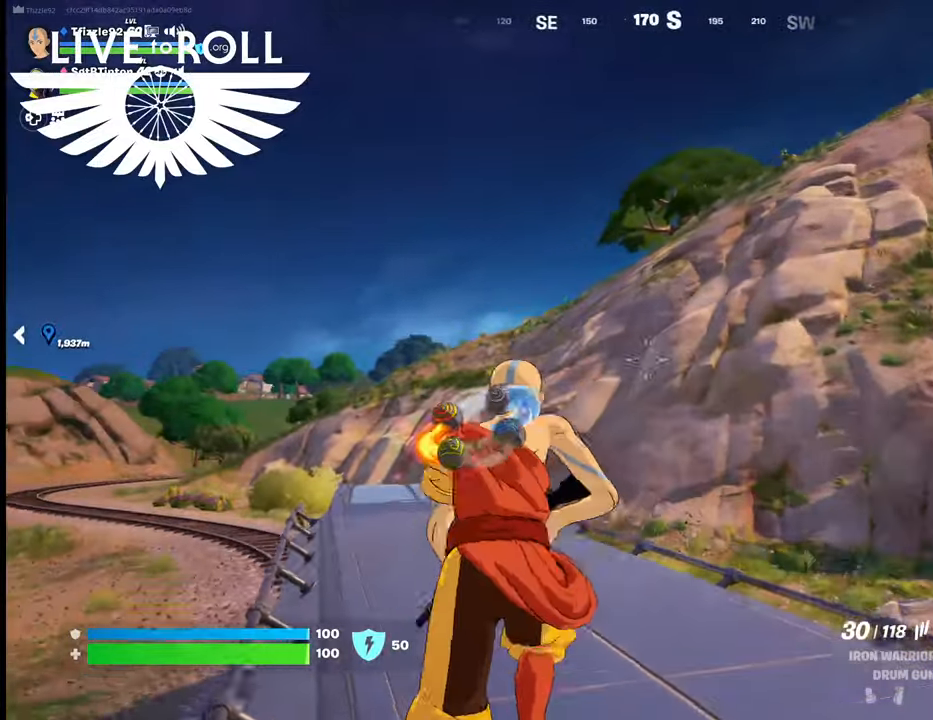
{"buttons": [], "left_stick": "center", "right_stick": "left", "events": [[434, "right_stick", "left"], [467, "left_stick", "center"]]}
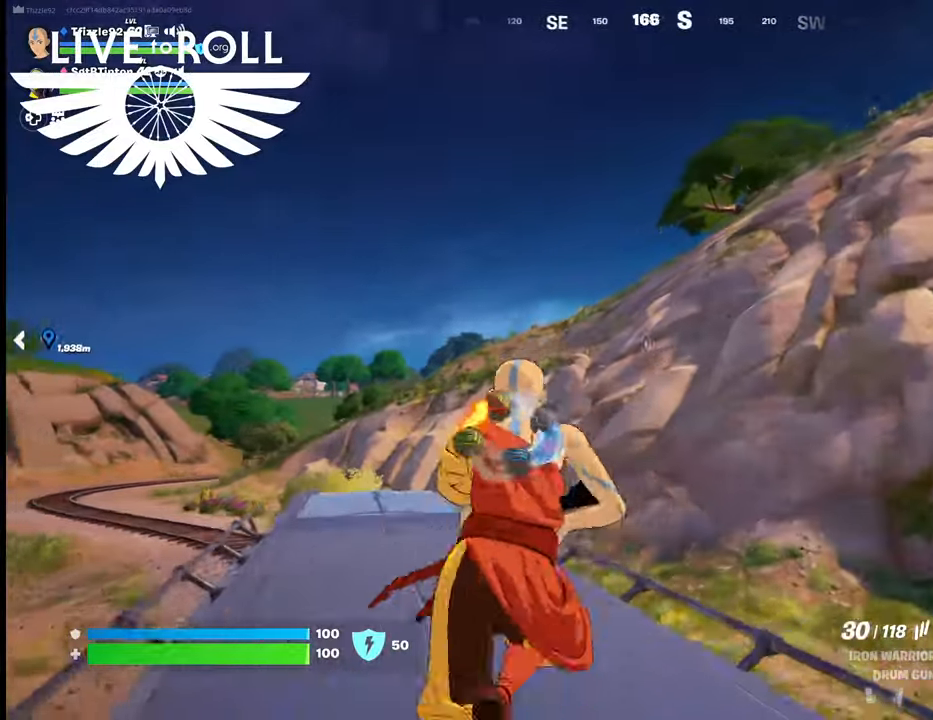
{"buttons": [], "left_stick": "up", "right_stick": "left", "events": [[434, "left_stick", "up"]]}
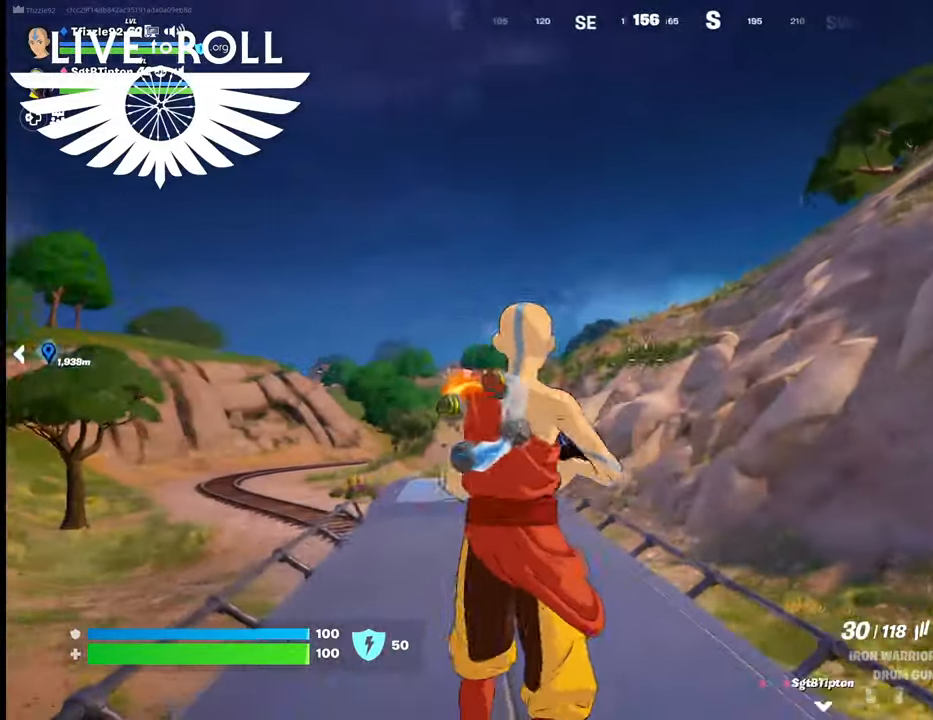
{"buttons": [], "left_stick": "up", "right_stick": "left", "events": []}
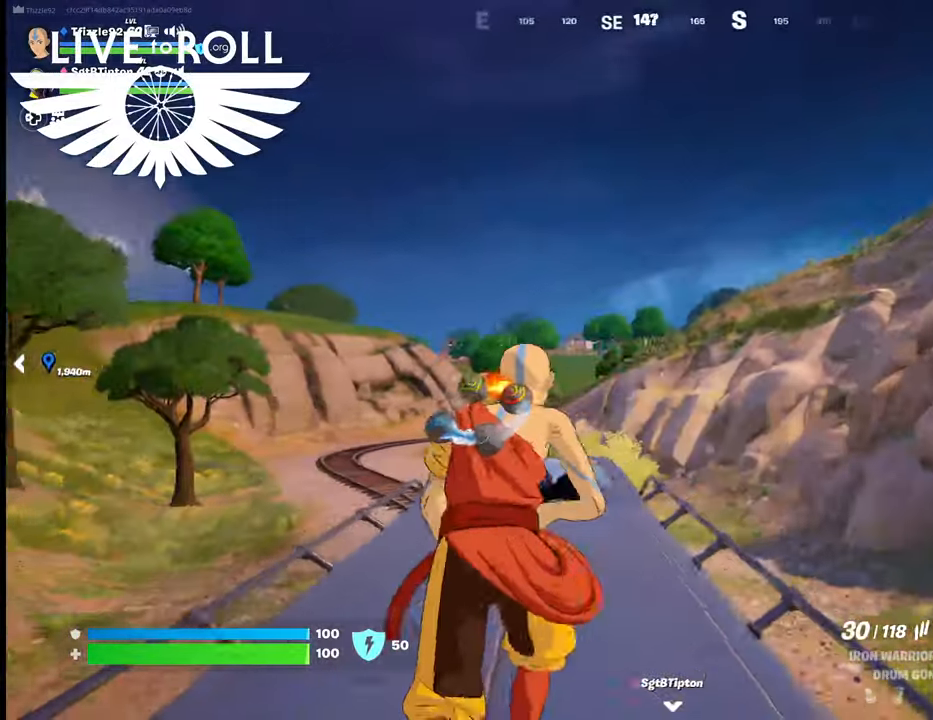
{"buttons": [], "left_stick": "up", "right_stick": "down-left", "events": [[500, "right_stick", "down-left"]]}
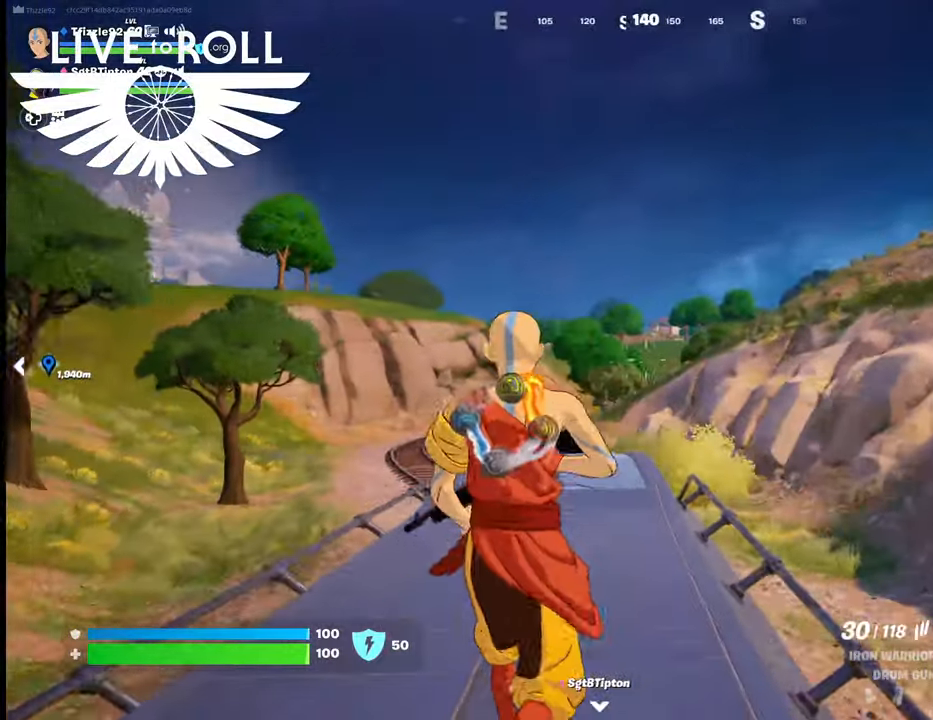
{"buttons": [], "left_stick": "up", "right_stick": "down-left", "events": []}
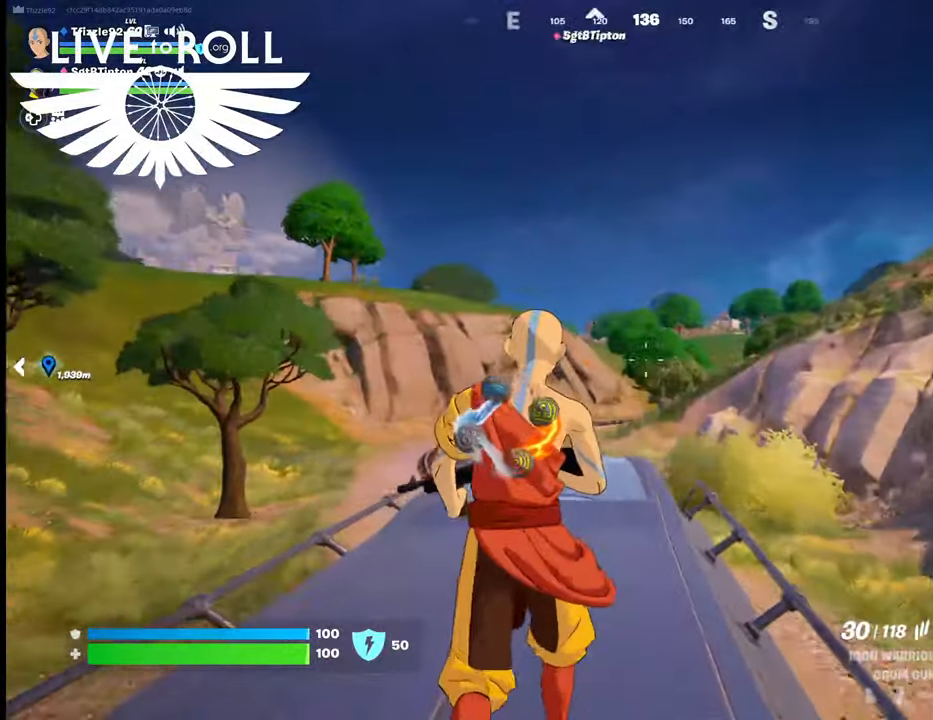
{"buttons": [], "left_stick": "up", "right_stick": "down-left", "events": []}
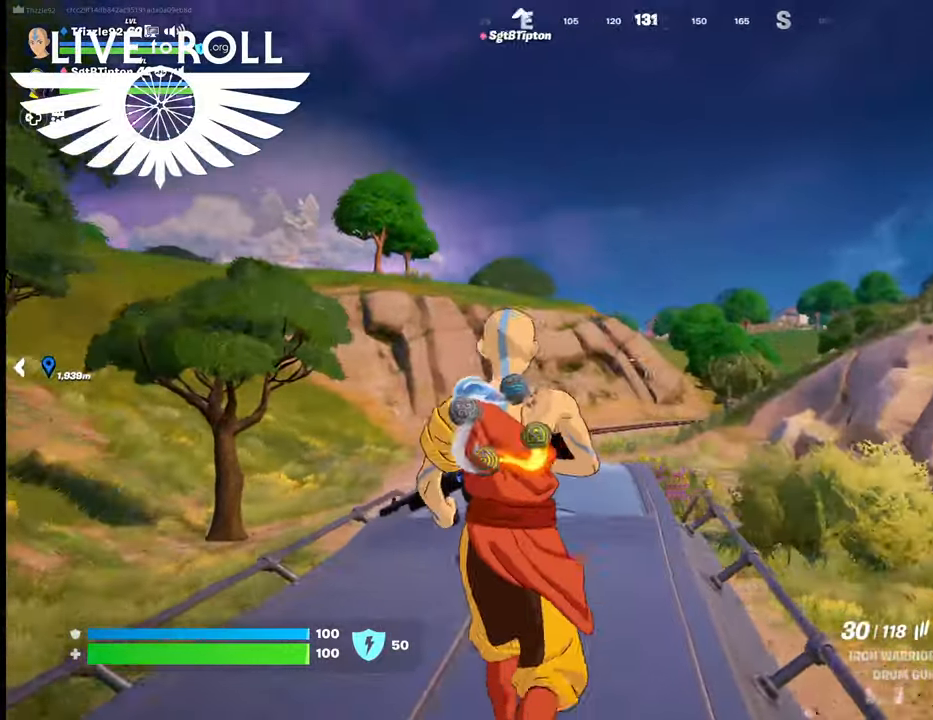
{"buttons": [], "left_stick": "up", "right_stick": "down-left", "events": []}
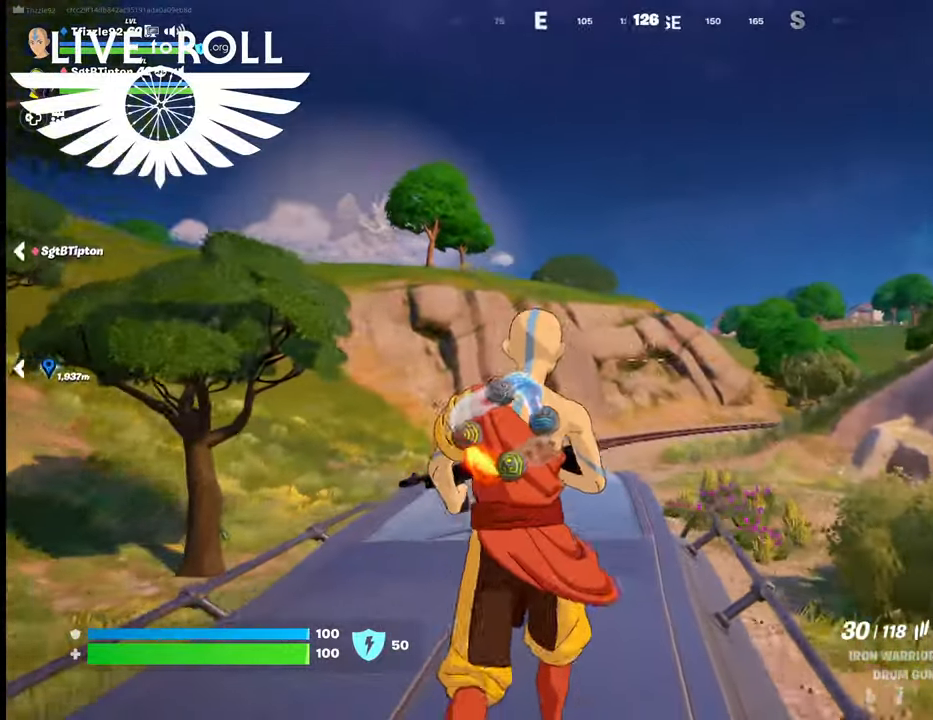
{"buttons": [], "left_stick": "up", "right_stick": "center", "events": [[500, "right_stick", "center"]]}
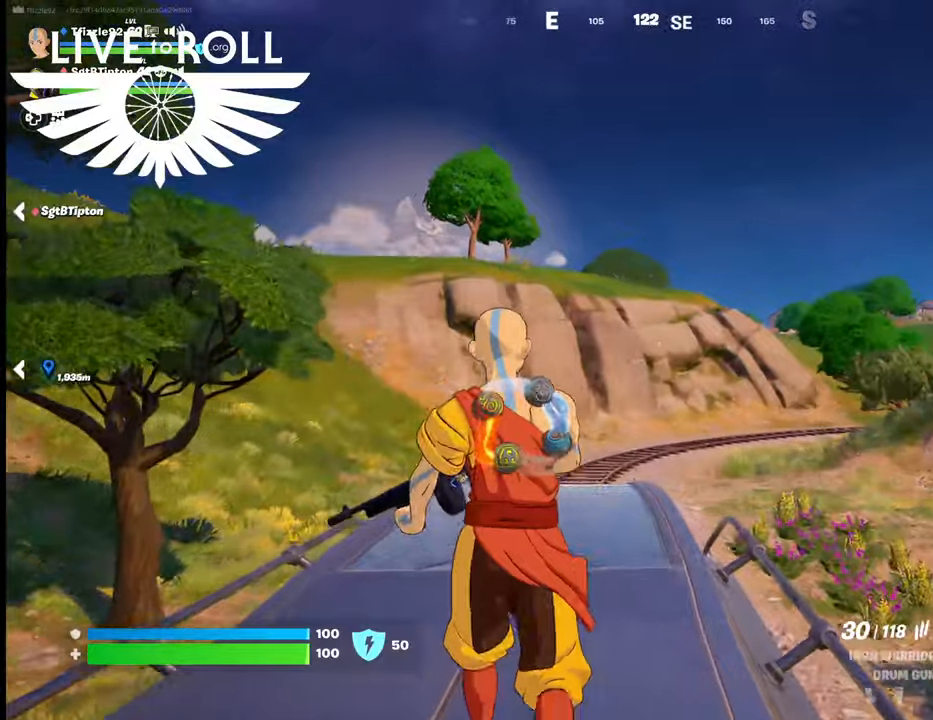
{"buttons": [], "left_stick": "up", "right_stick": "center", "events": []}
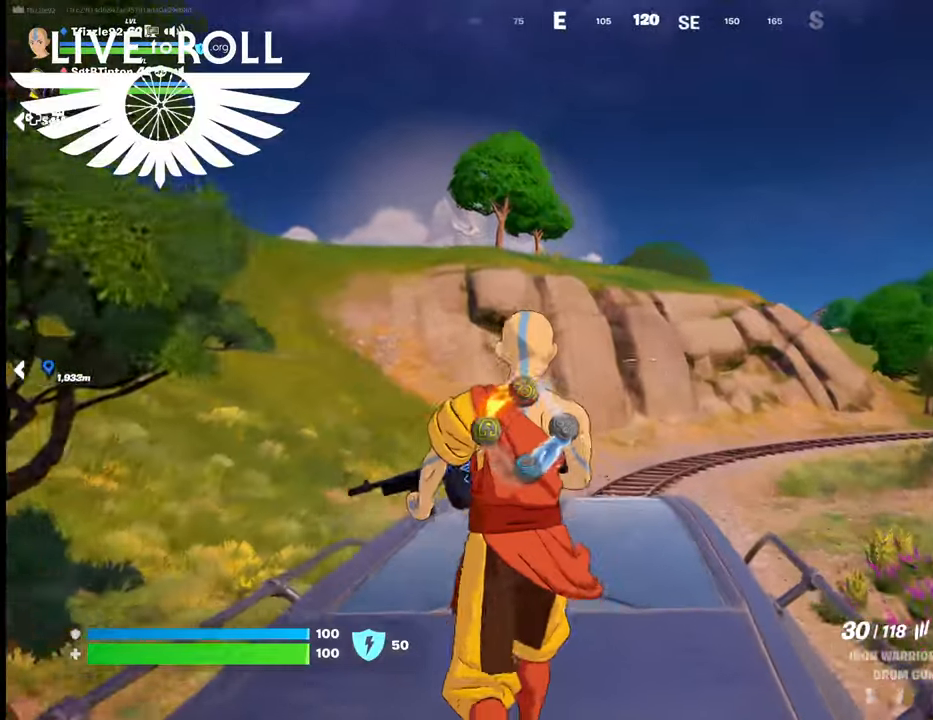
{"buttons": [], "left_stick": "up", "right_stick": "center", "events": []}
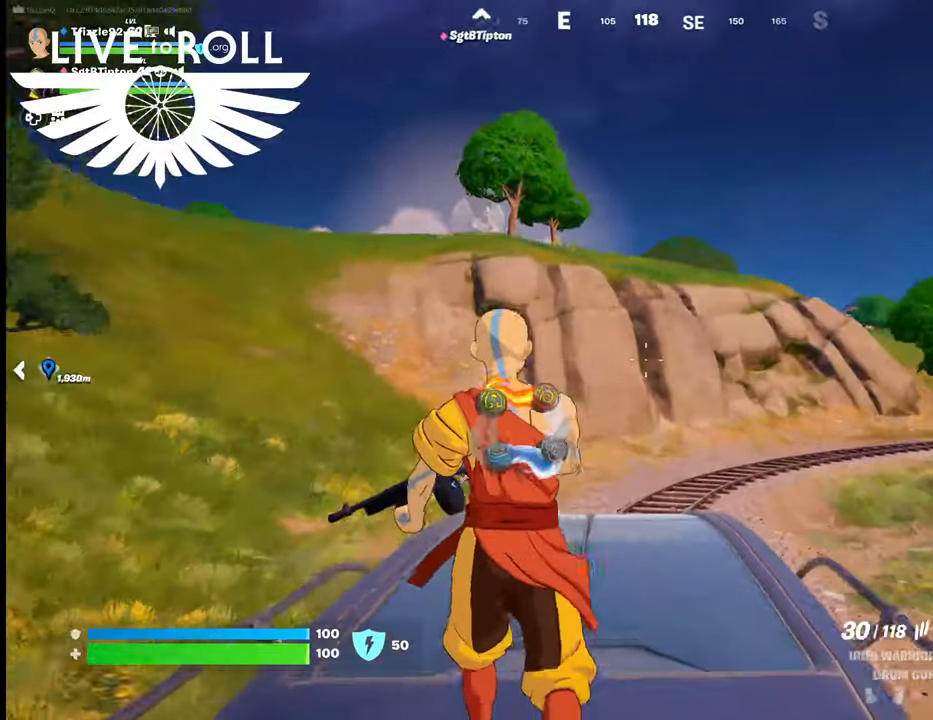
{"buttons": [], "left_stick": "up", "right_stick": "down-right", "events": [[434, "right_stick", "down-right"]]}
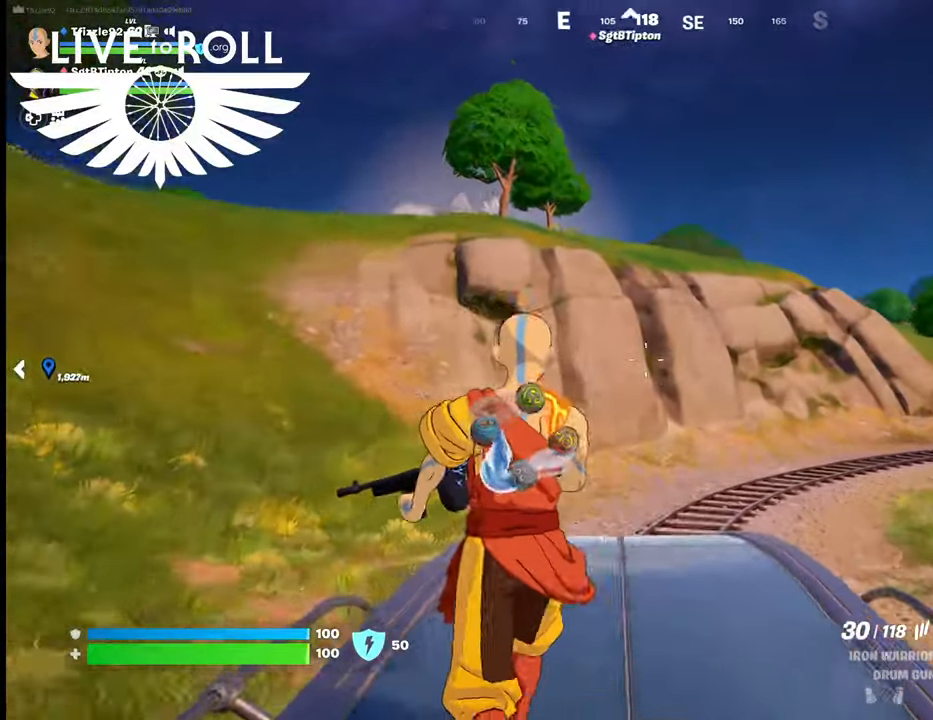
{"buttons": [], "left_stick": "center", "right_stick": "down-right", "events": [[134, "left_stick", "center"]]}
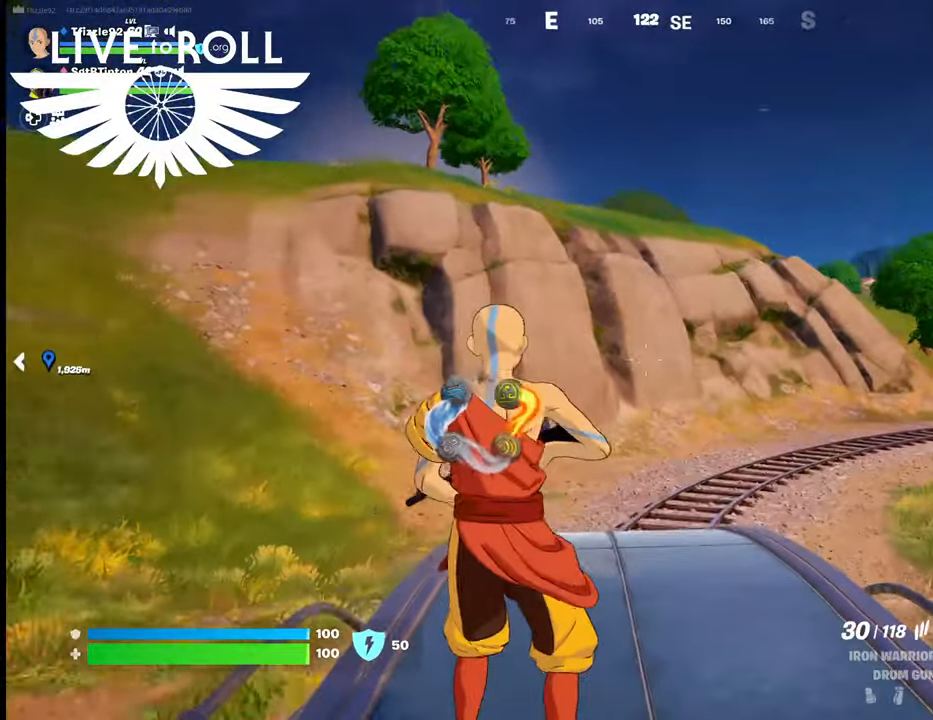
{"buttons": [], "left_stick": "center", "right_stick": "down-right", "events": []}
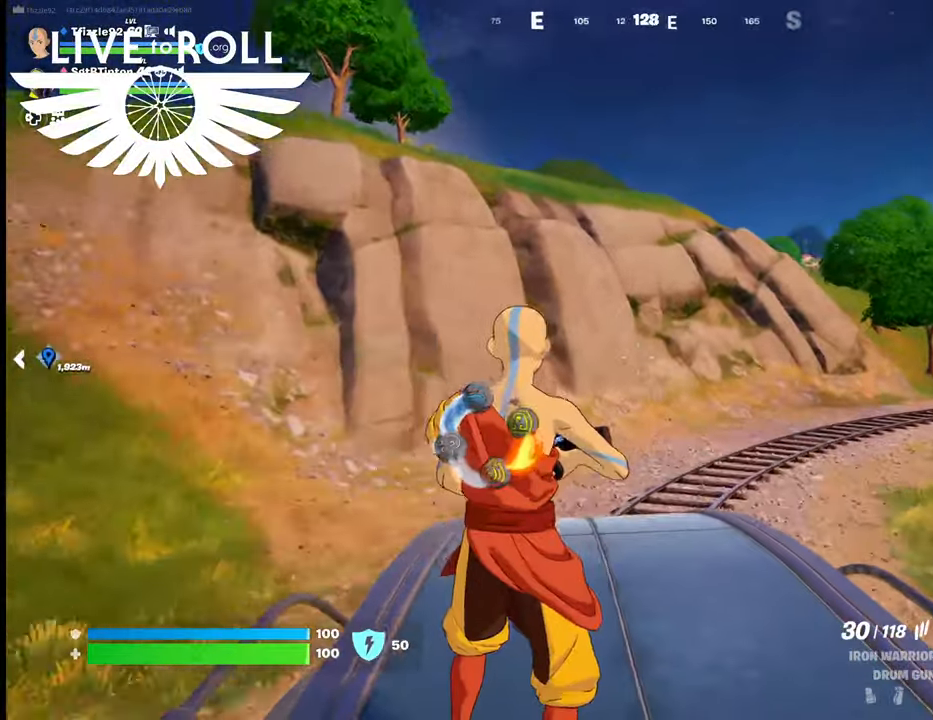
{"buttons": [], "left_stick": "center", "right_stick": "down-right", "events": []}
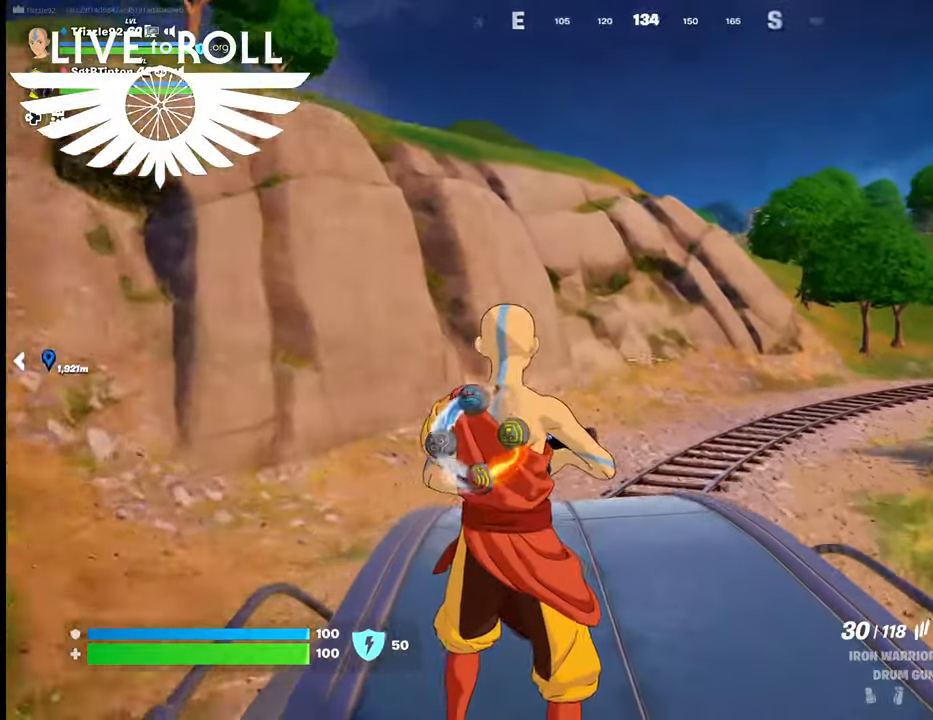
{"buttons": [], "left_stick": "center", "right_stick": "down-right", "events": []}
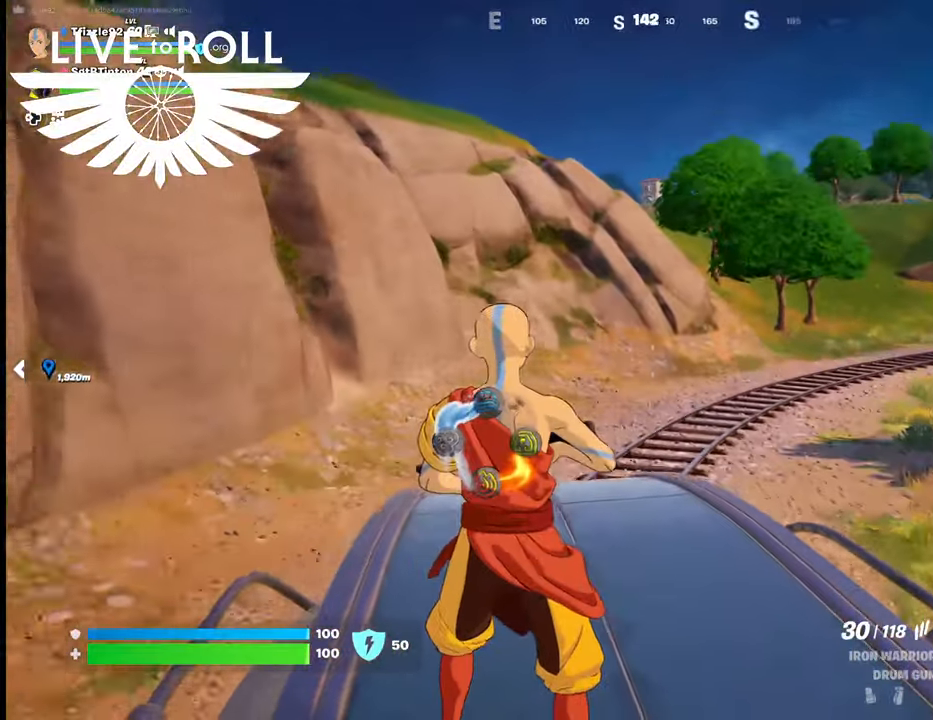
{"buttons": [], "left_stick": "center", "right_stick": "down-right", "events": []}
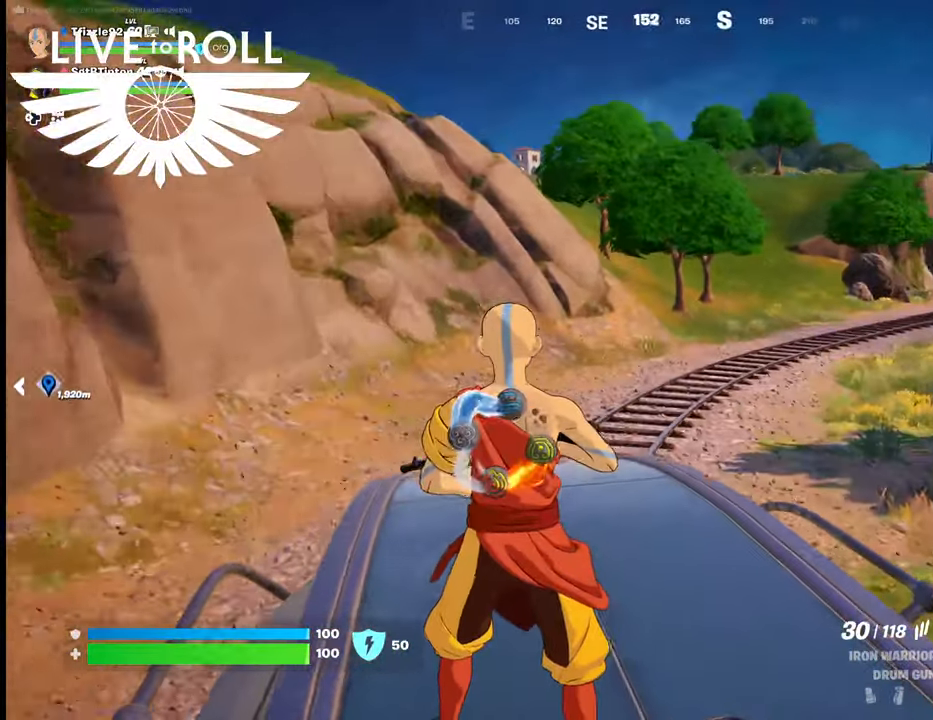
{"buttons": [], "left_stick": "center", "right_stick": "down-right", "events": []}
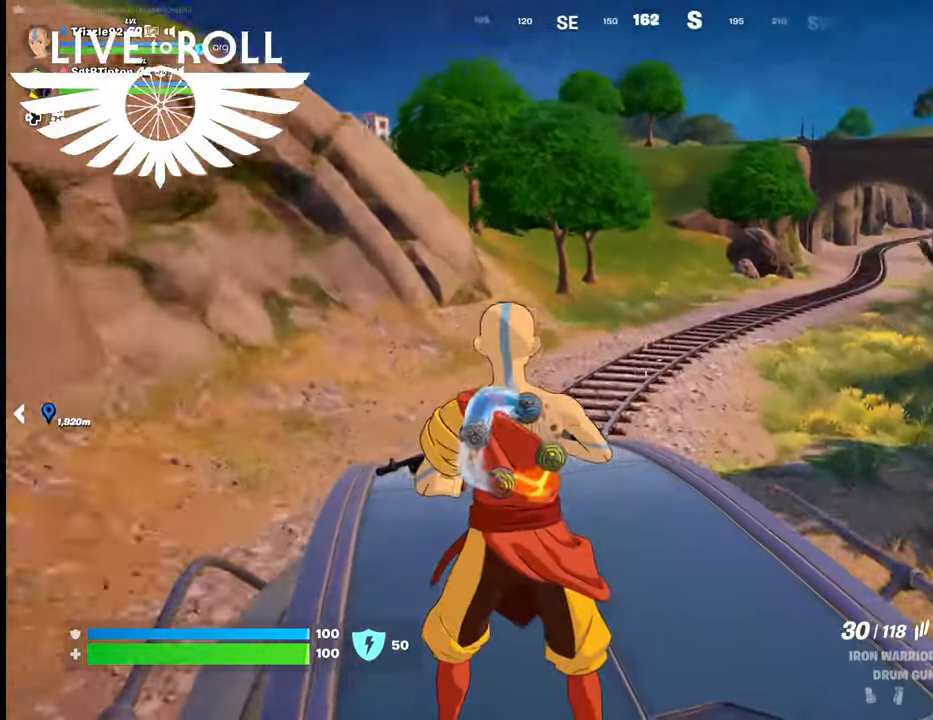
{"buttons": [], "left_stick": "center", "right_stick": "down-right", "events": []}
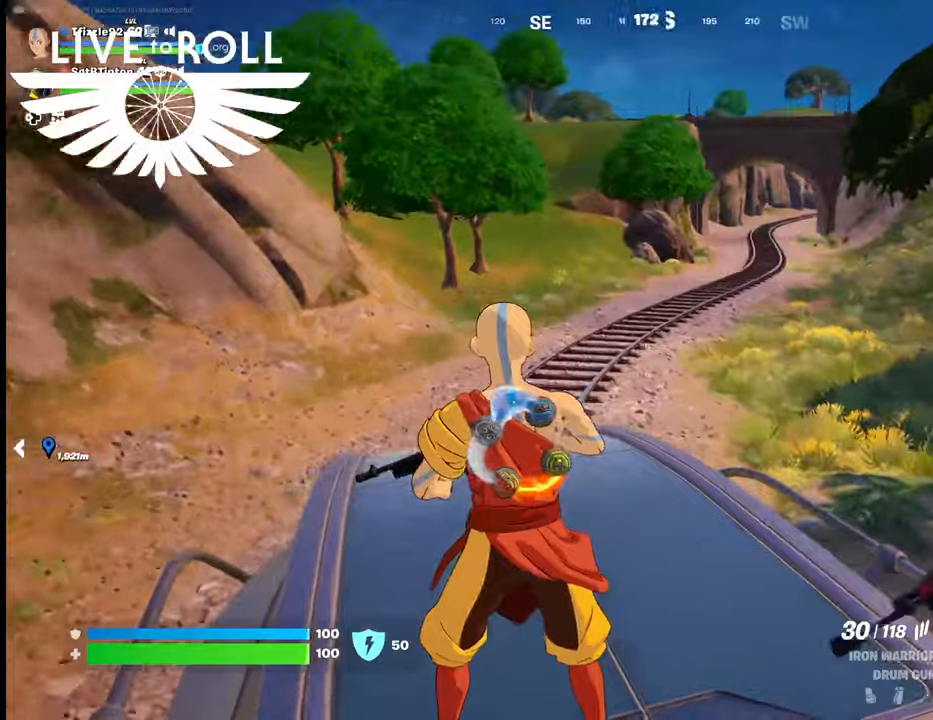
{"buttons": [], "left_stick": "center", "right_stick": "down-right", "events": []}
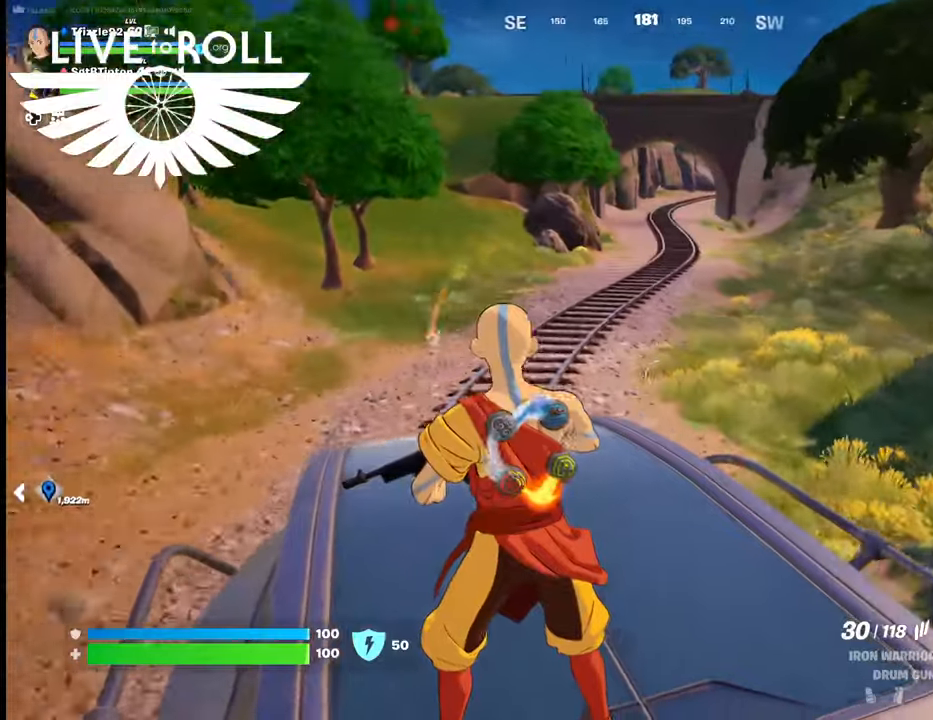
{"buttons": [], "left_stick": "center", "right_stick": "down-right", "events": []}
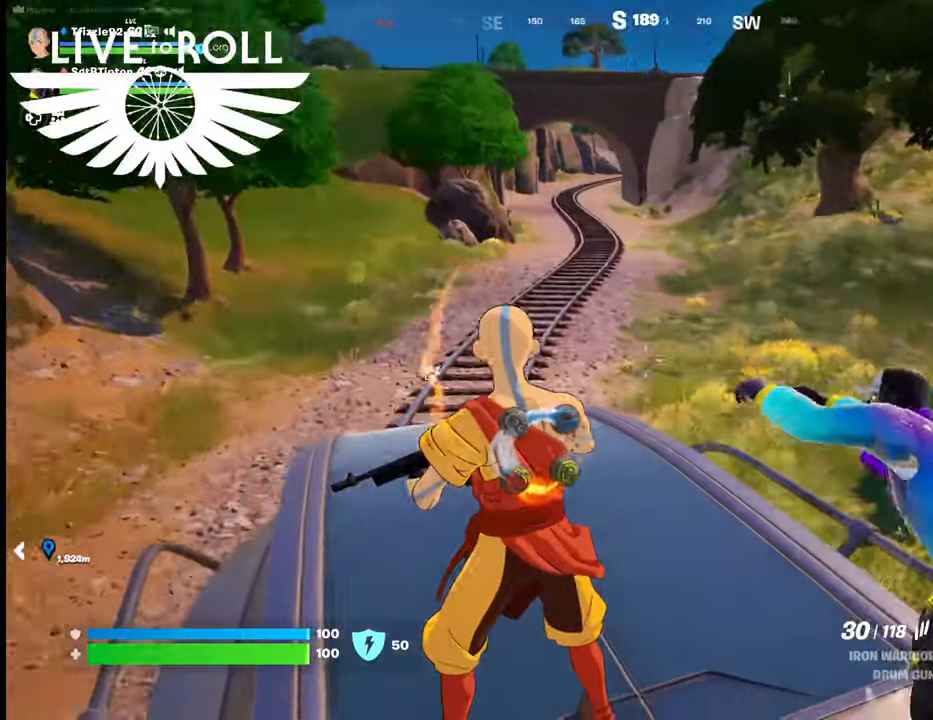
{"buttons": [], "left_stick": "center", "right_stick": "down-right", "events": []}
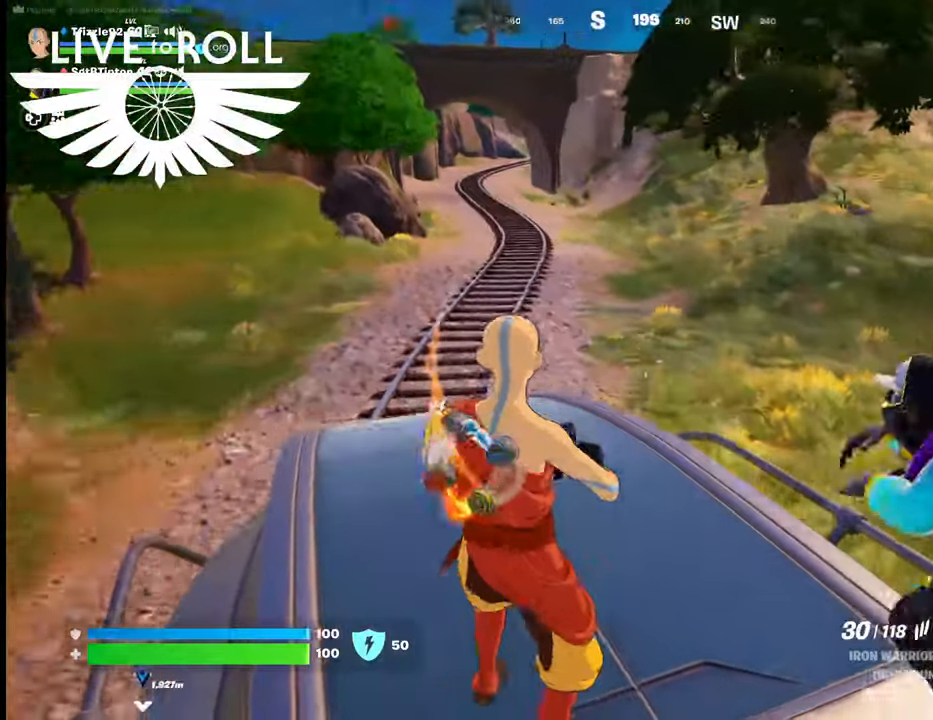
{"buttons": [], "left_stick": "center", "right_stick": "down-right", "events": []}
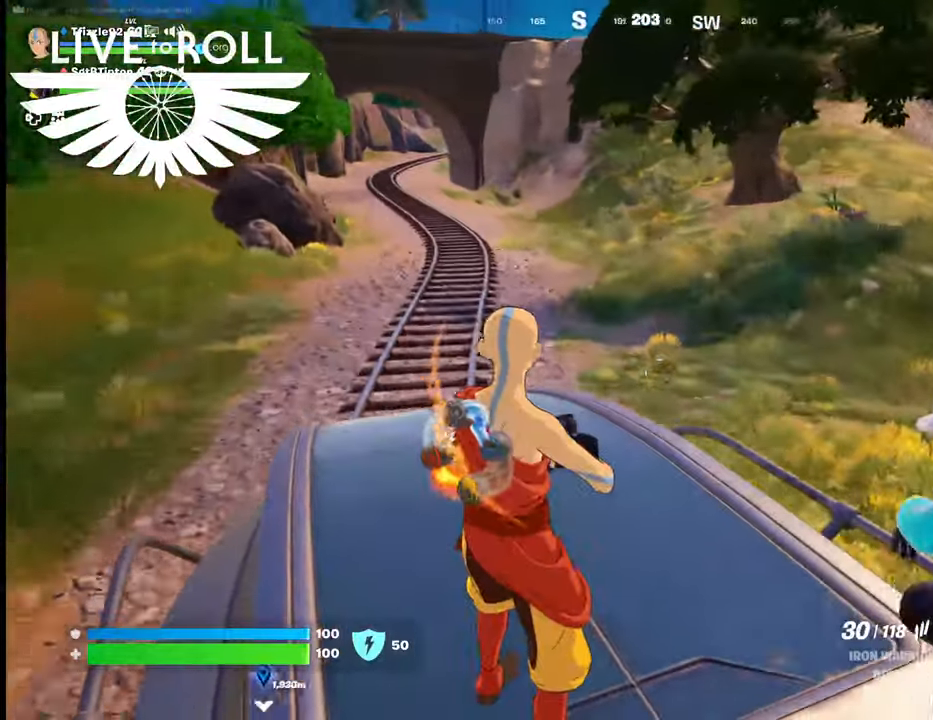
{"buttons": [], "left_stick": "center", "right_stick": "center", "events": [[34, "right_stick", "center"]]}